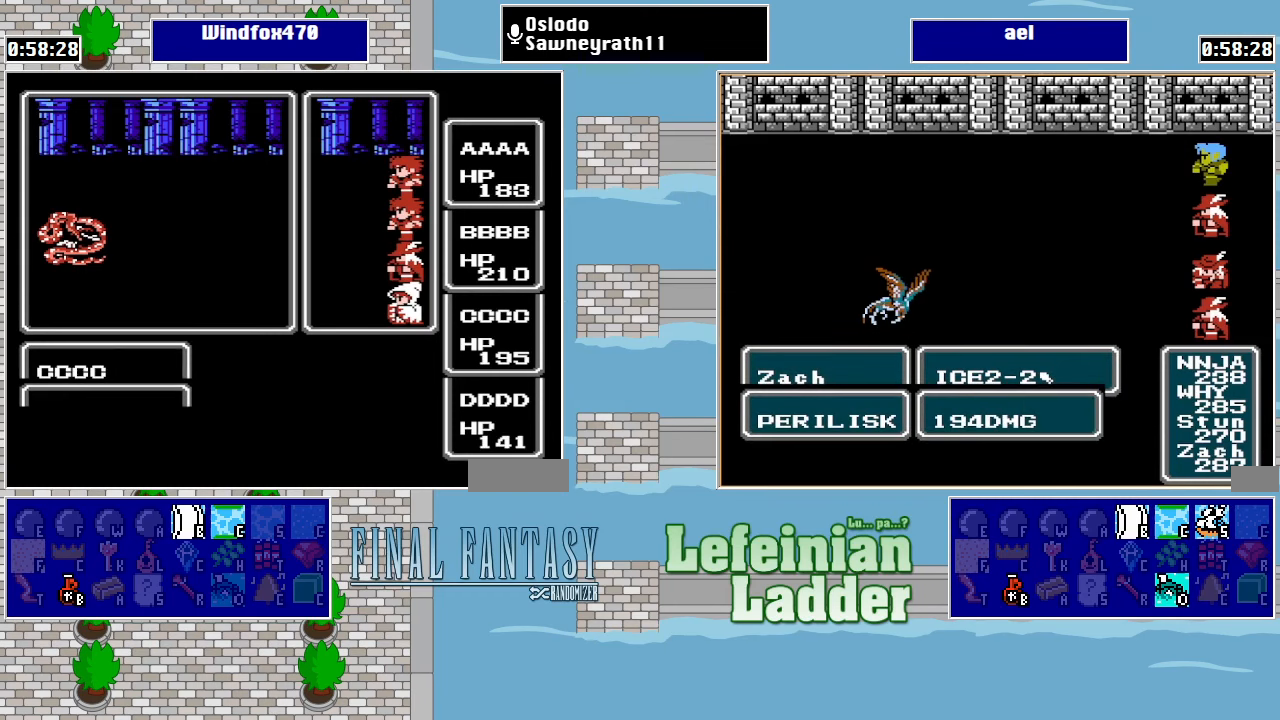
Gameplay with a controller (Nintendo layout); each line is a JSON object with the inputs held at the frame after it. "events" lists button and stick changes between this image and that frame as [ms after this image, input, new state], when the widget could be followed in between. Not read: L3 R3.
{"buttons": [], "events": [[334, "A", "down"], [400, "A", "up"], [467, "A", "down"], [500, "A", "up"]]}
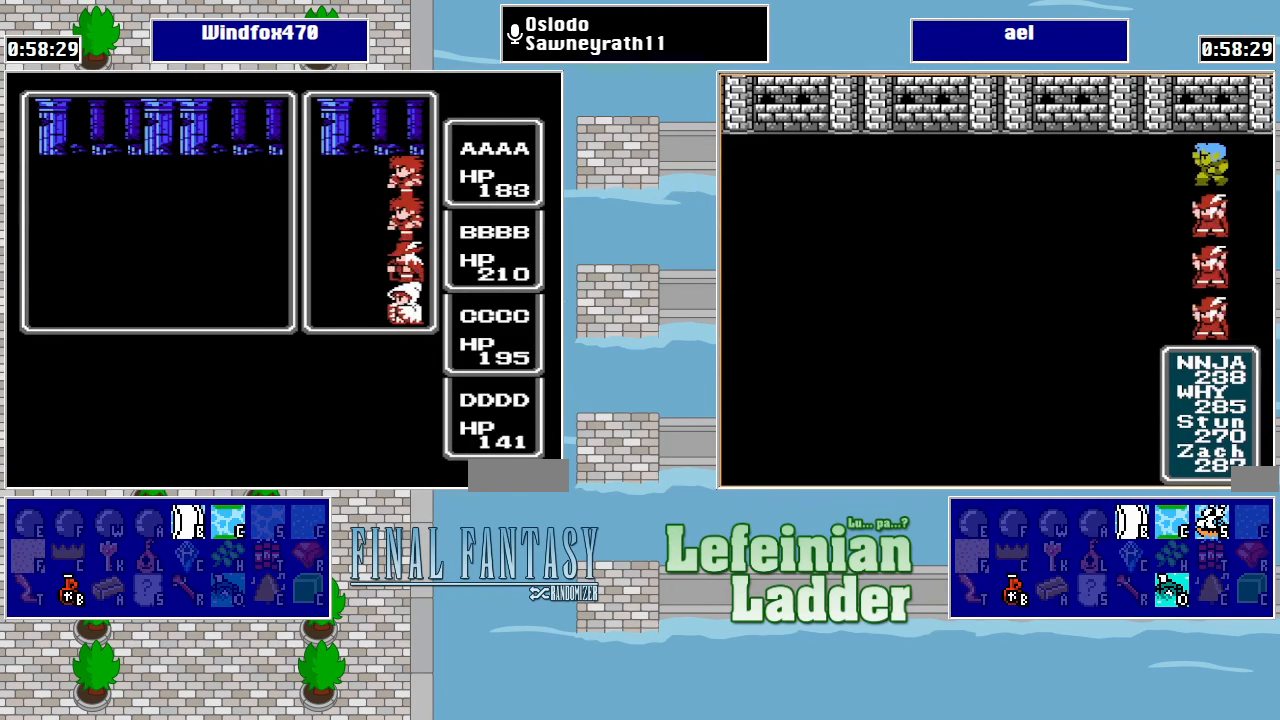
{"buttons": ["A"], "events": [[67, "A", "down"], [167, "A", "up"], [200, "A", "down"], [267, "A", "up"], [334, "A", "down"], [400, "A", "up"], [467, "A", "down"]]}
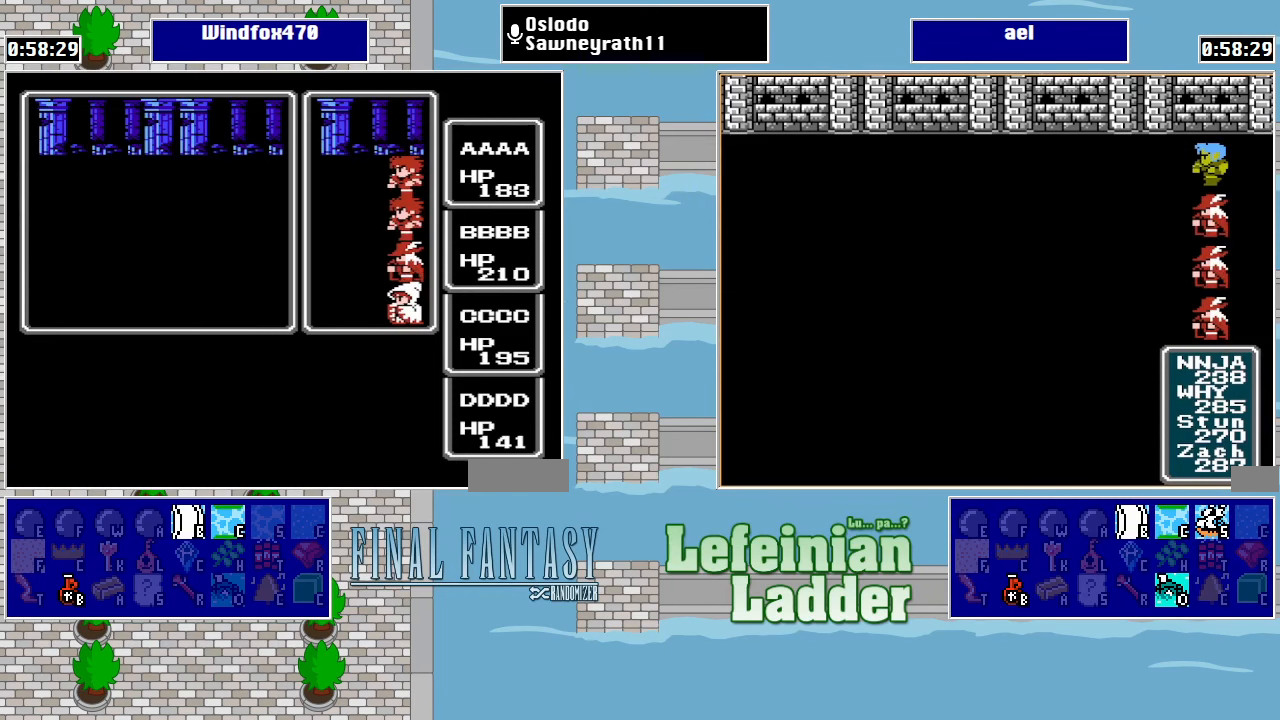
{"buttons": [], "events": [[34, "A", "up"], [100, "A", "down"], [167, "A", "up"], [234, "A", "down"], [300, "A", "up"], [400, "A", "down"], [467, "A", "up"]]}
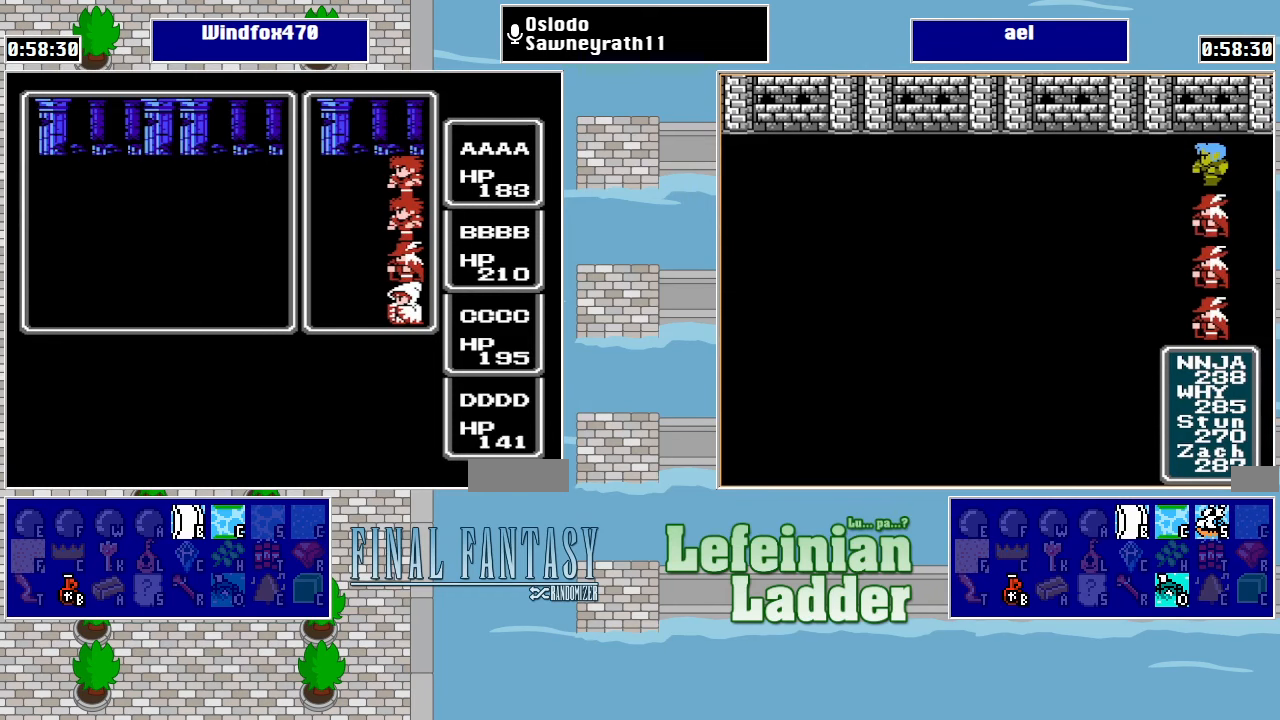
{"buttons": ["A"], "events": [[34, "A", "down"], [100, "A", "up"], [134, "A", "down"], [234, "A", "up"], [300, "A", "down"], [367, "A", "up"], [434, "A", "down"]]}
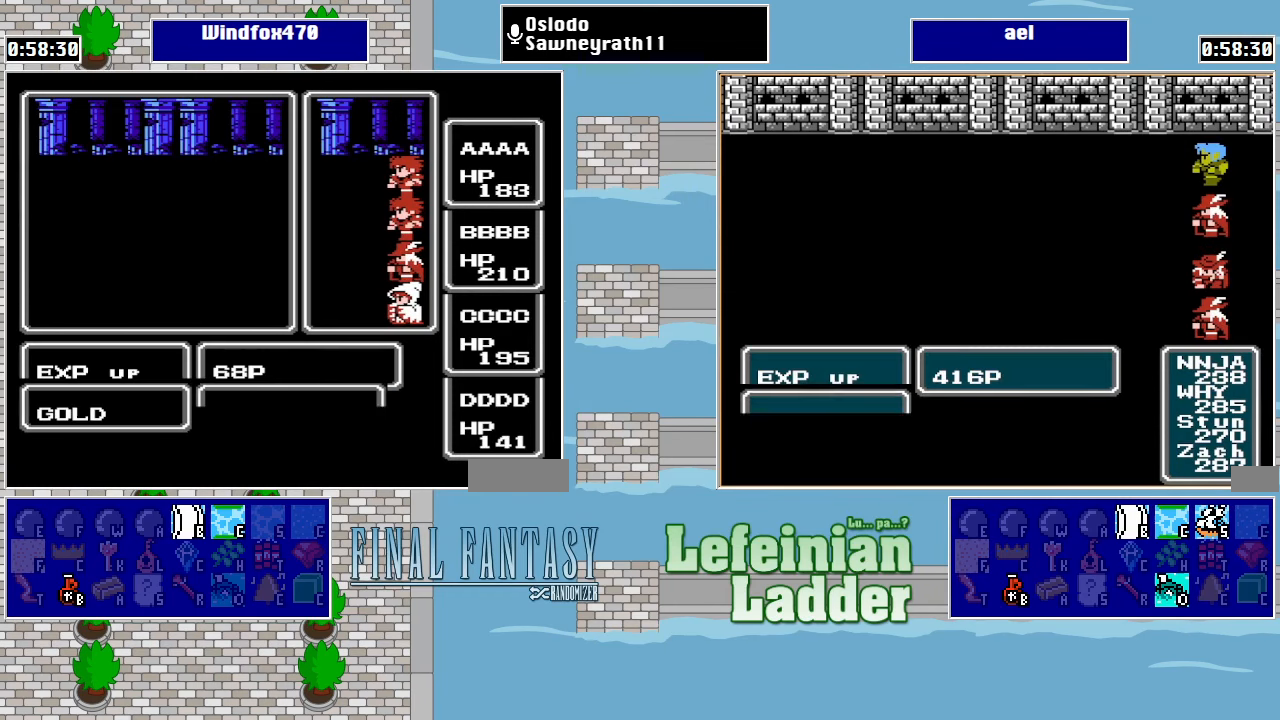
{"buttons": ["A"], "events": [[34, "A", "up"], [67, "A", "down"], [134, "A", "up"], [200, "A", "down"], [267, "A", "up"], [367, "A", "down"], [434, "A", "up"], [500, "A", "down"]]}
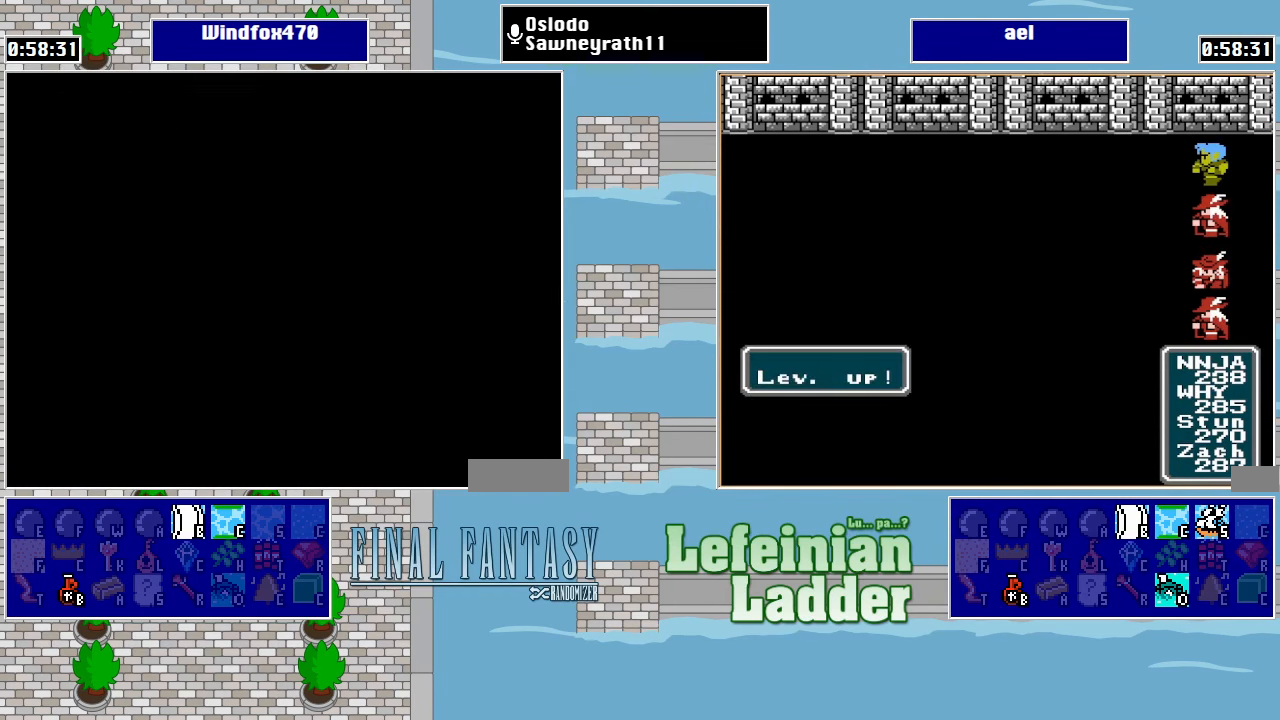
{"buttons": ["DPAD_RIGHT"], "events": [[67, "A", "up"], [367, "DPAD_RIGHT", "down"]]}
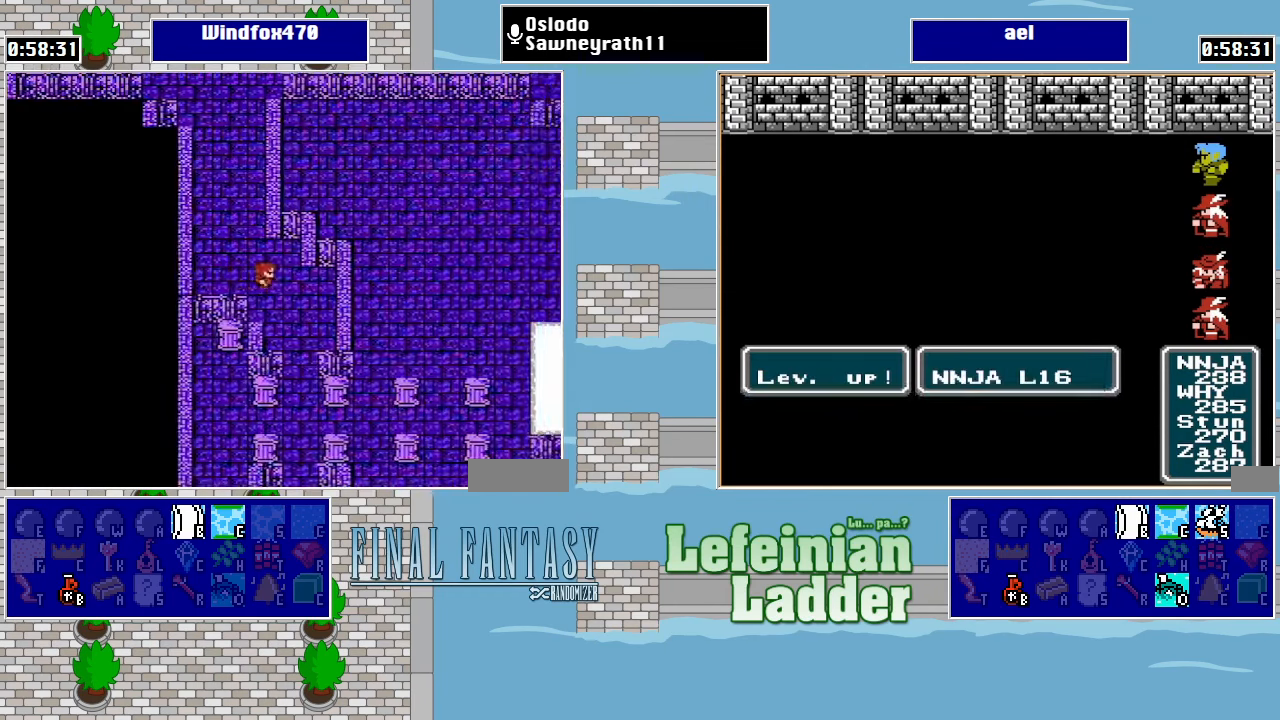
{"buttons": ["DPAD_DOWN"], "events": [[34, "DPAD_DOWN", "down"], [67, "DPAD_RIGHT", "up"]]}
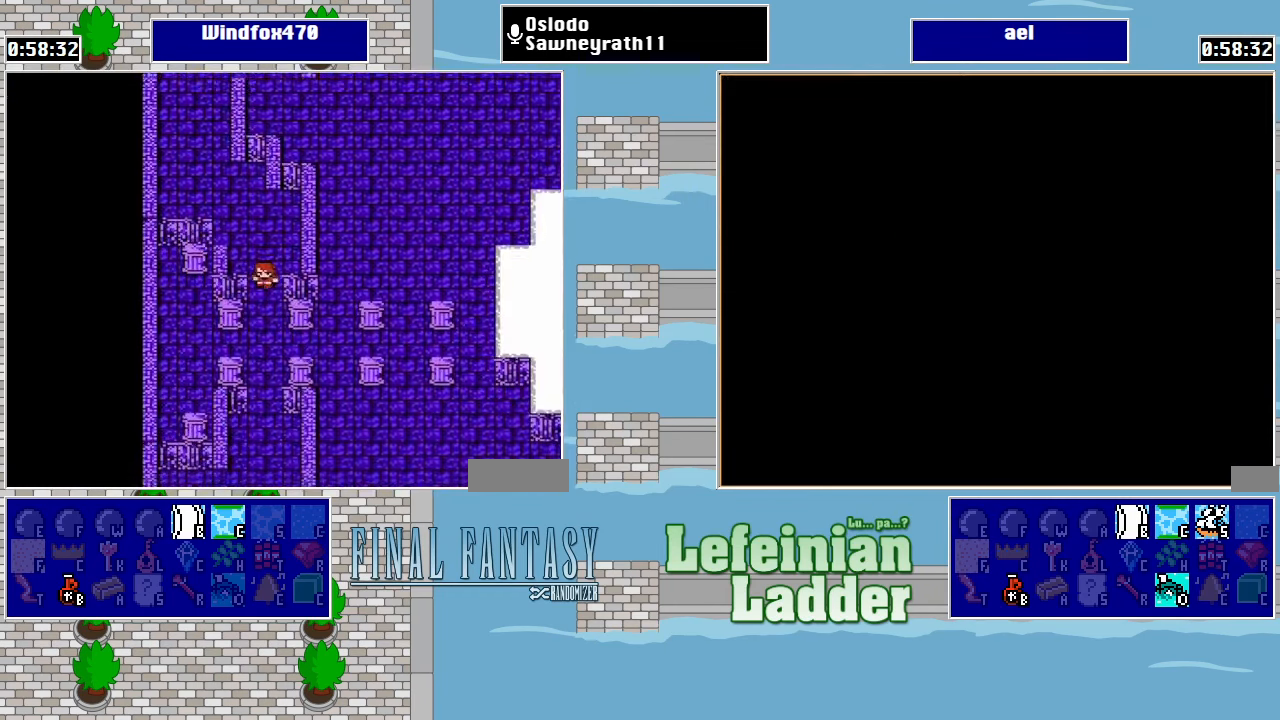
{"buttons": ["DPAD_RIGHT"], "events": [[200, "DPAD_DOWN", "up"], [200, "DPAD_RIGHT", "down"], [234, "DPAD_RIGHT", "up"], [267, "DPAD_RIGHT", "down"]]}
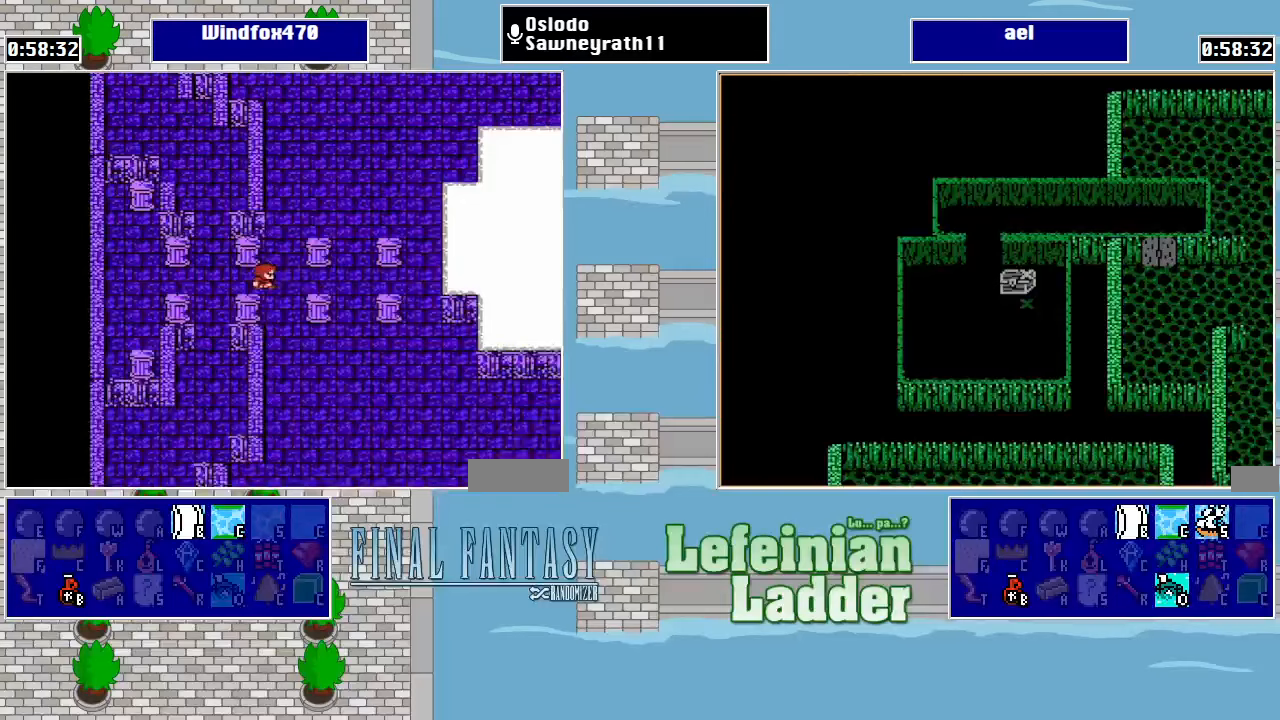
{"buttons": ["DPAD_UP"], "events": [[300, "DPAD_RIGHT", "up"], [300, "DPAD_UP", "down"]]}
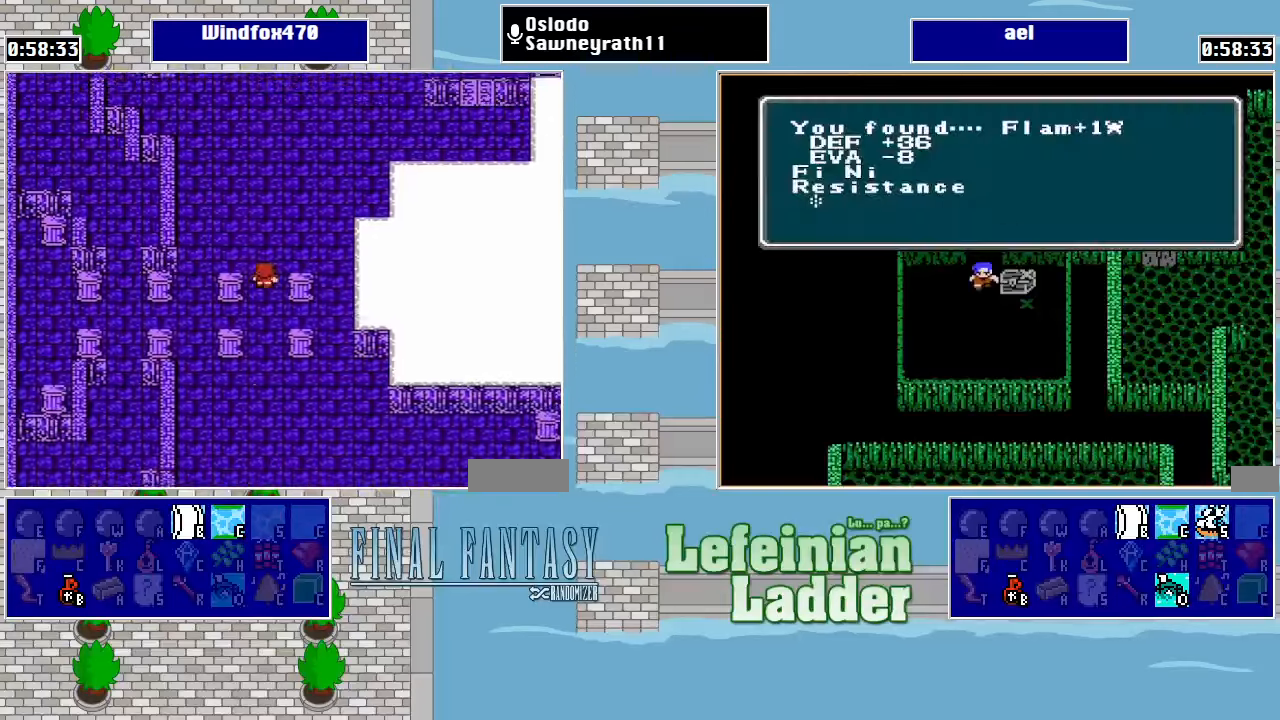
{"buttons": ["DPAD_UP"], "events": []}
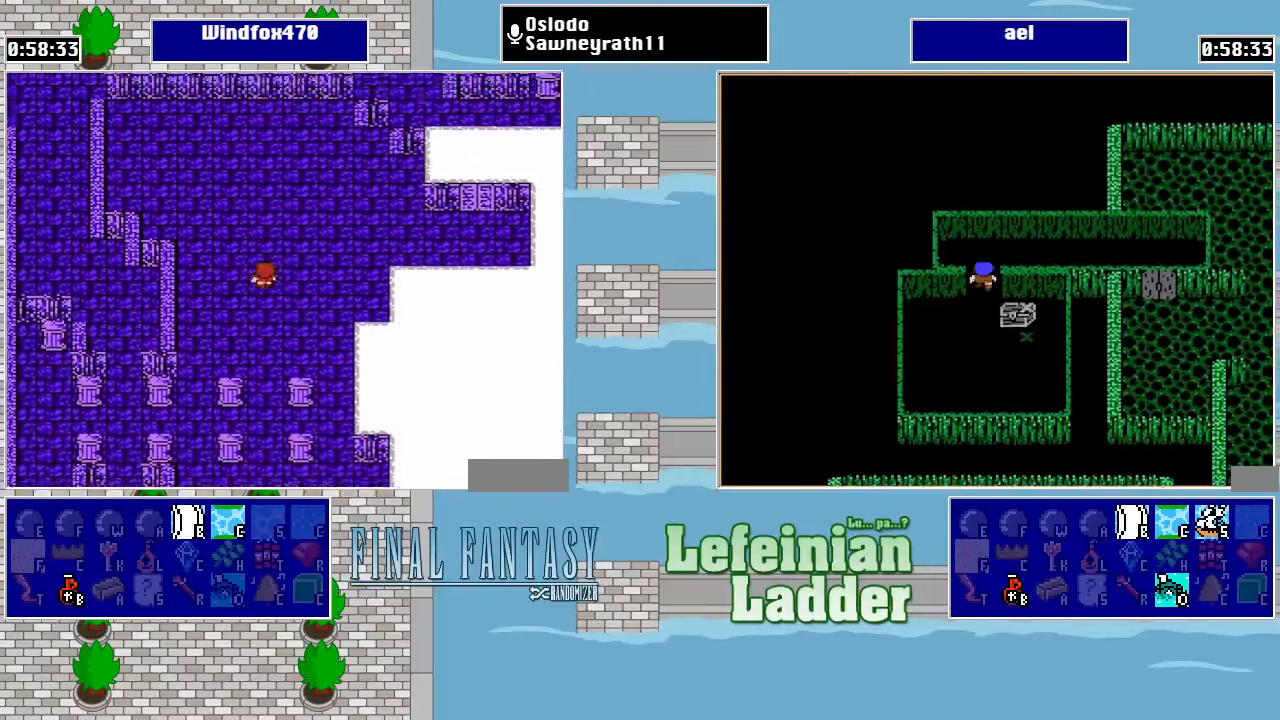
{"buttons": ["DPAD_RIGHT"], "events": [[67, "DPAD_RIGHT", "down"], [100, "DPAD_UP", "up"]]}
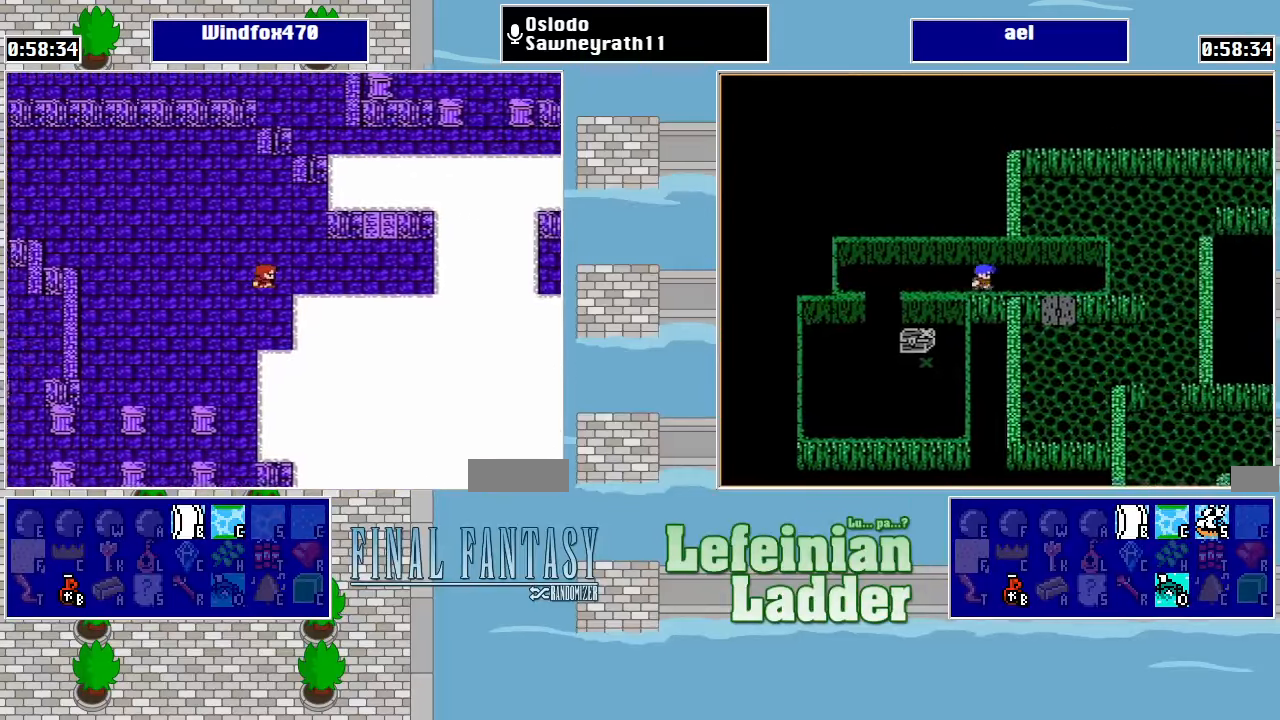
{"buttons": ["DPAD_UP"], "events": [[333, "DPAD_RIGHT", "up"], [333, "DPAD_UP", "down"]]}
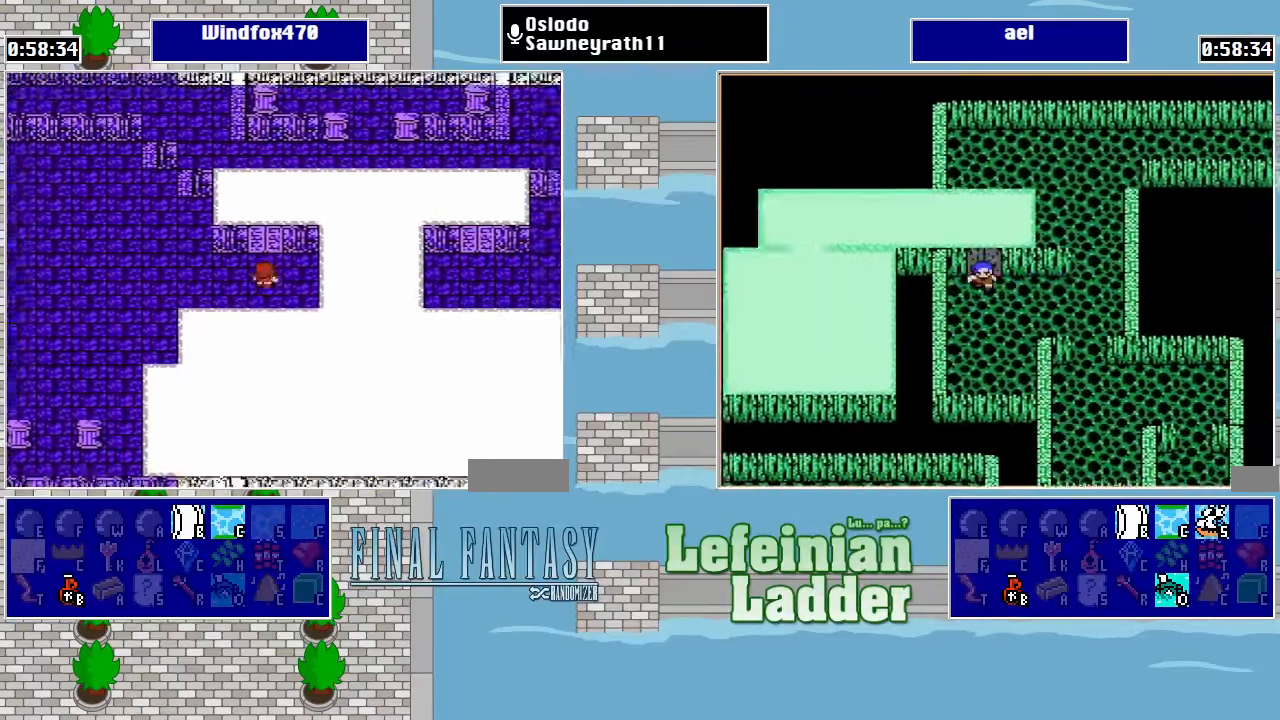
{"buttons": ["DPAD_RIGHT"], "events": [[267, "DPAD_RIGHT", "down"], [267, "DPAD_UP", "up"]]}
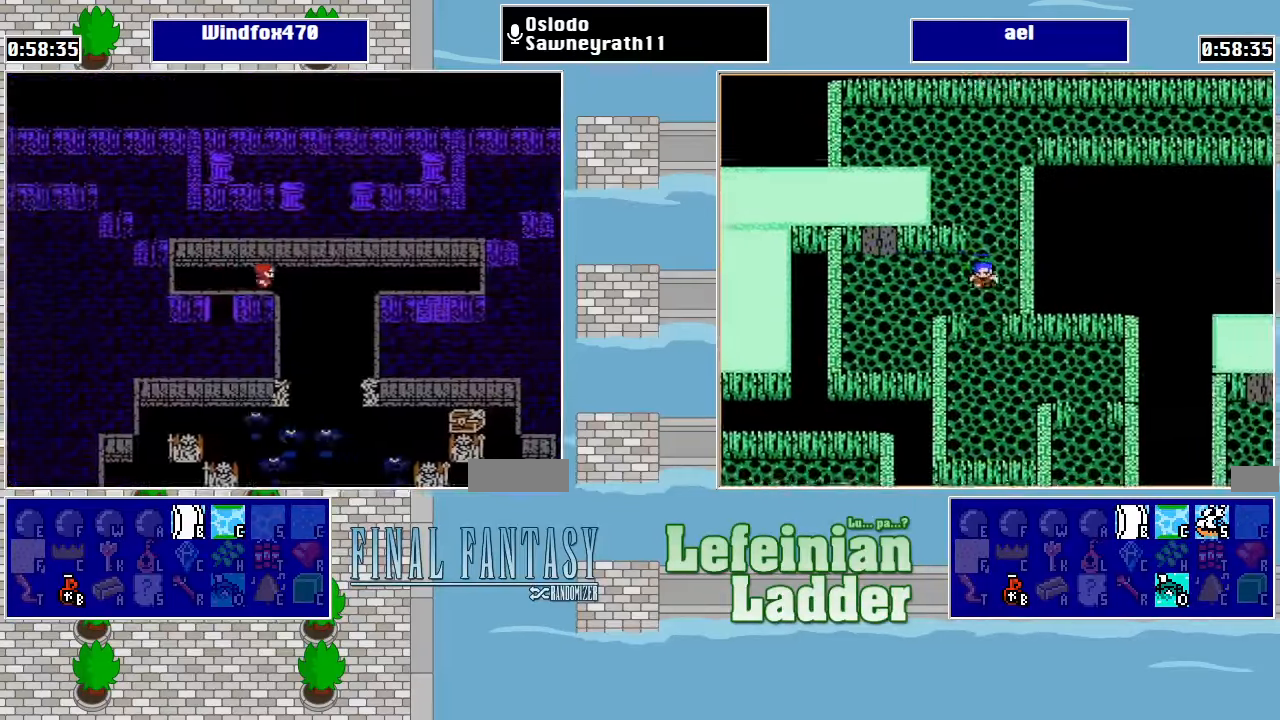
{"buttons": ["DPAD_DOWN"], "events": [[133, "DPAD_DOWN", "down"], [133, "DPAD_RIGHT", "up"]]}
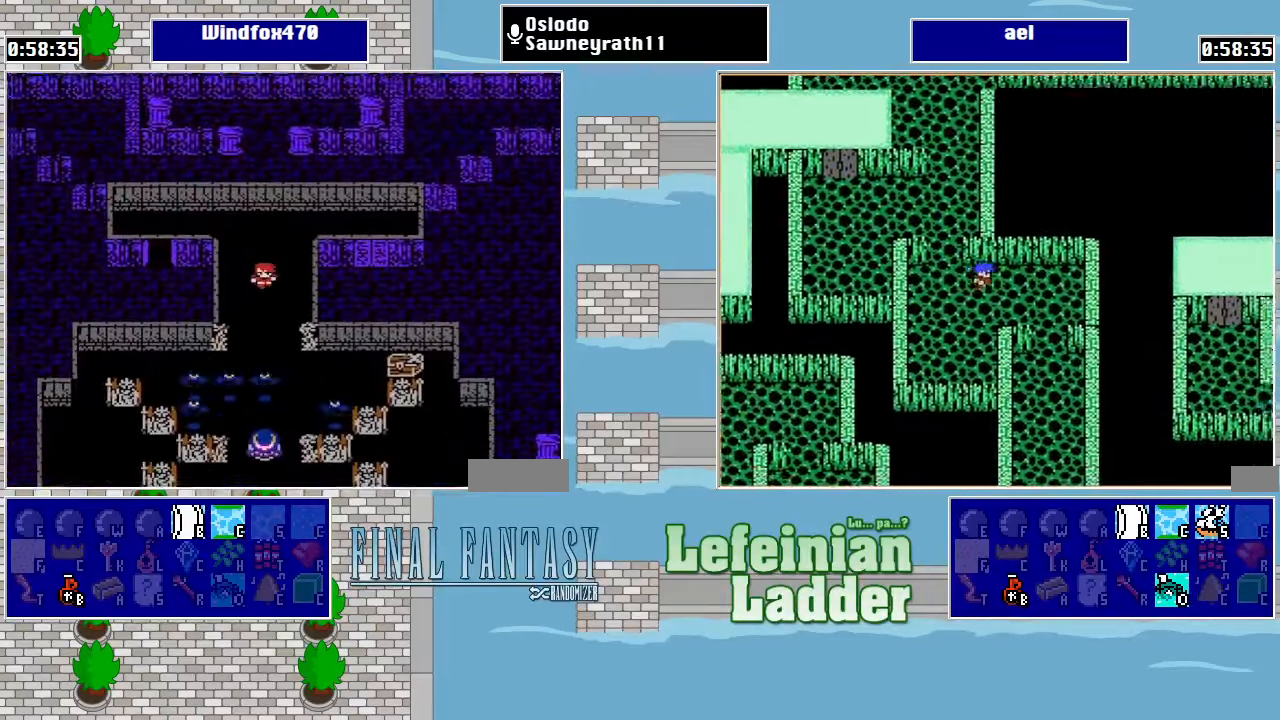
{"buttons": ["DPAD_RIGHT"], "events": [[433, "DPAD_DOWN", "up"], [433, "DPAD_RIGHT", "down"]]}
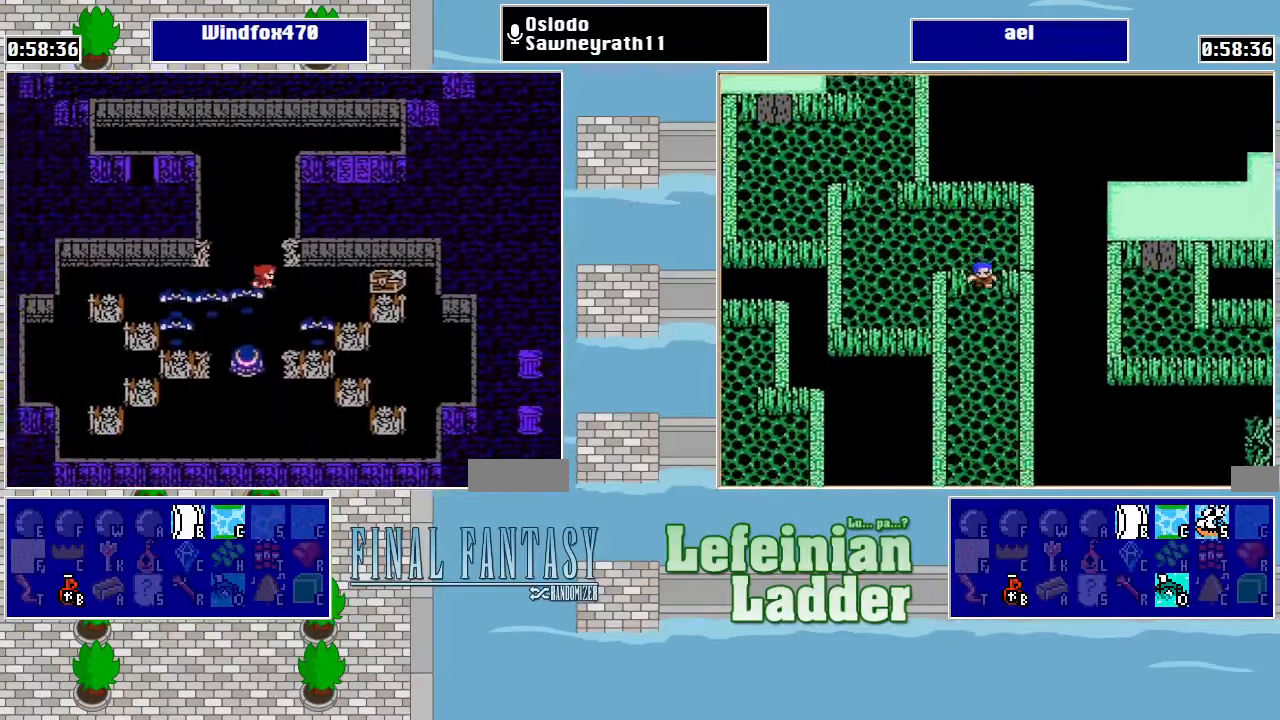
{"buttons": ["A"], "events": [[367, "A", "down"], [367, "DPAD_RIGHT", "up"], [433, "A", "up"], [500, "A", "down"]]}
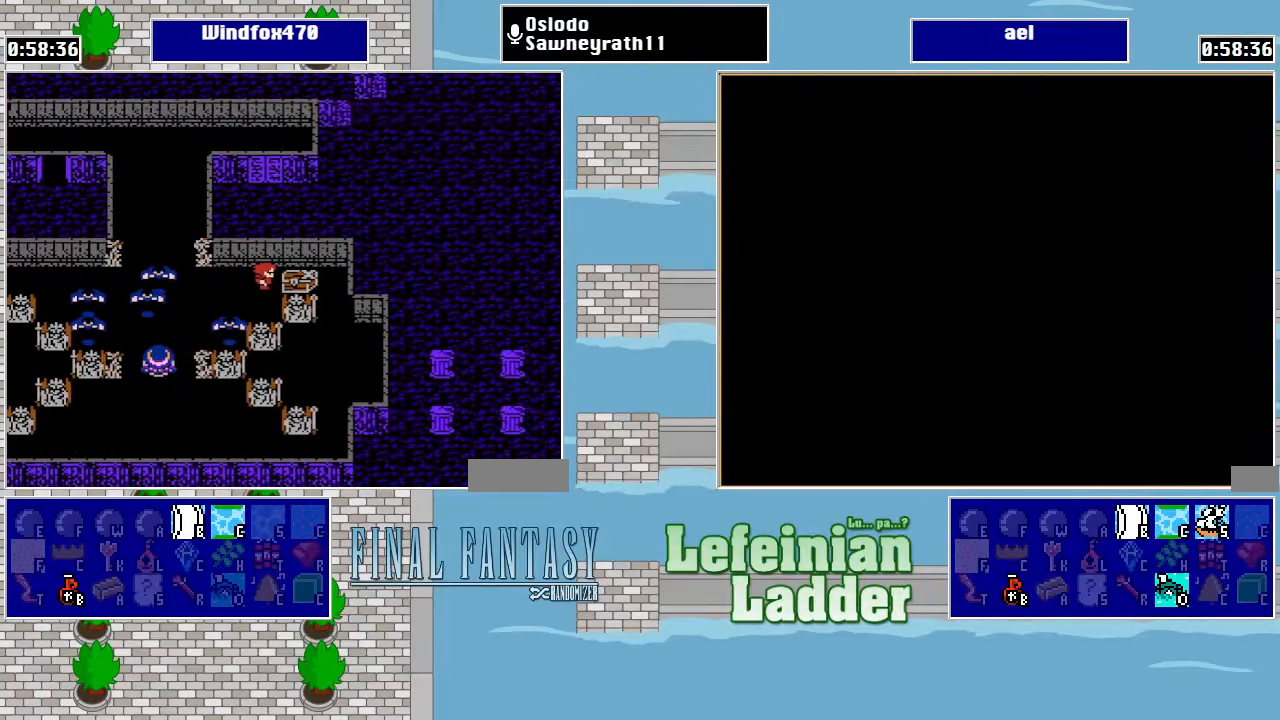
{"buttons": [], "events": [[67, "A", "up"], [133, "A", "down"], [233, "A", "up"]]}
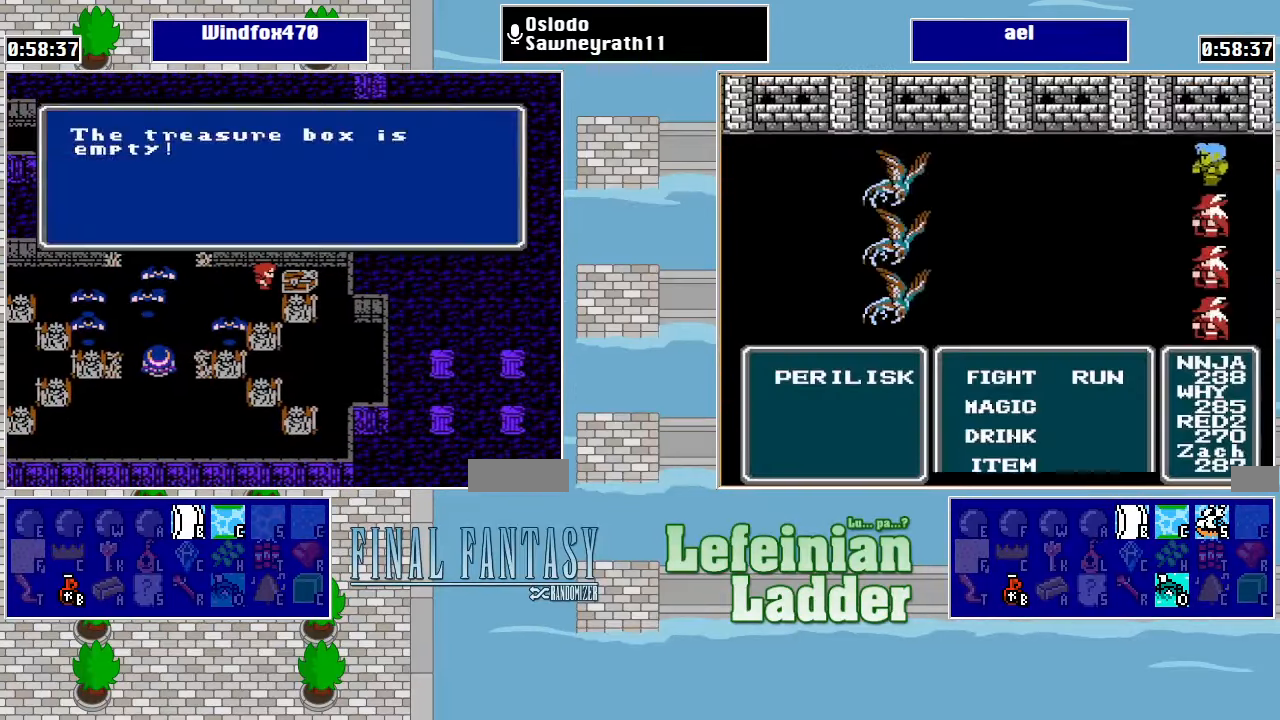
{"buttons": [], "events": [[200, "A", "down"], [367, "A", "up"]]}
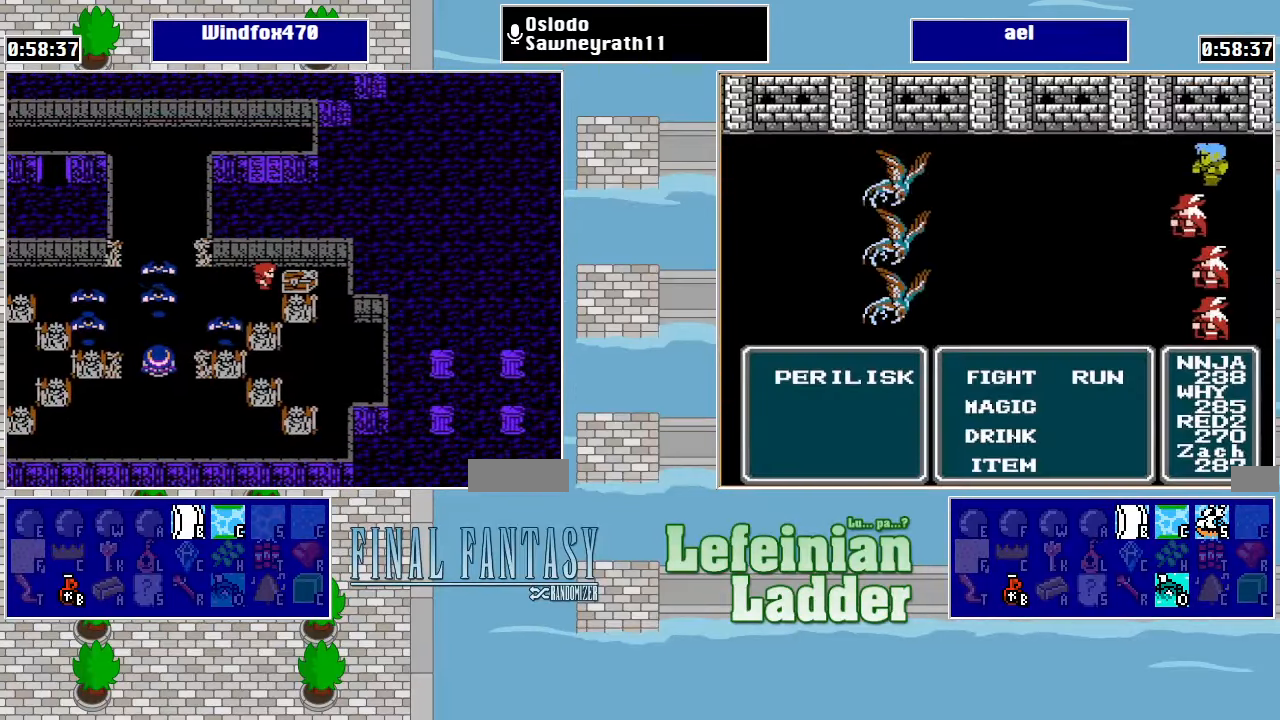
{"buttons": ["DPAD_DOWN"], "events": [[100, "DPAD_LEFT", "down"], [300, "DPAD_LEFT", "up"], [366, "DPAD_DOWN", "down"]]}
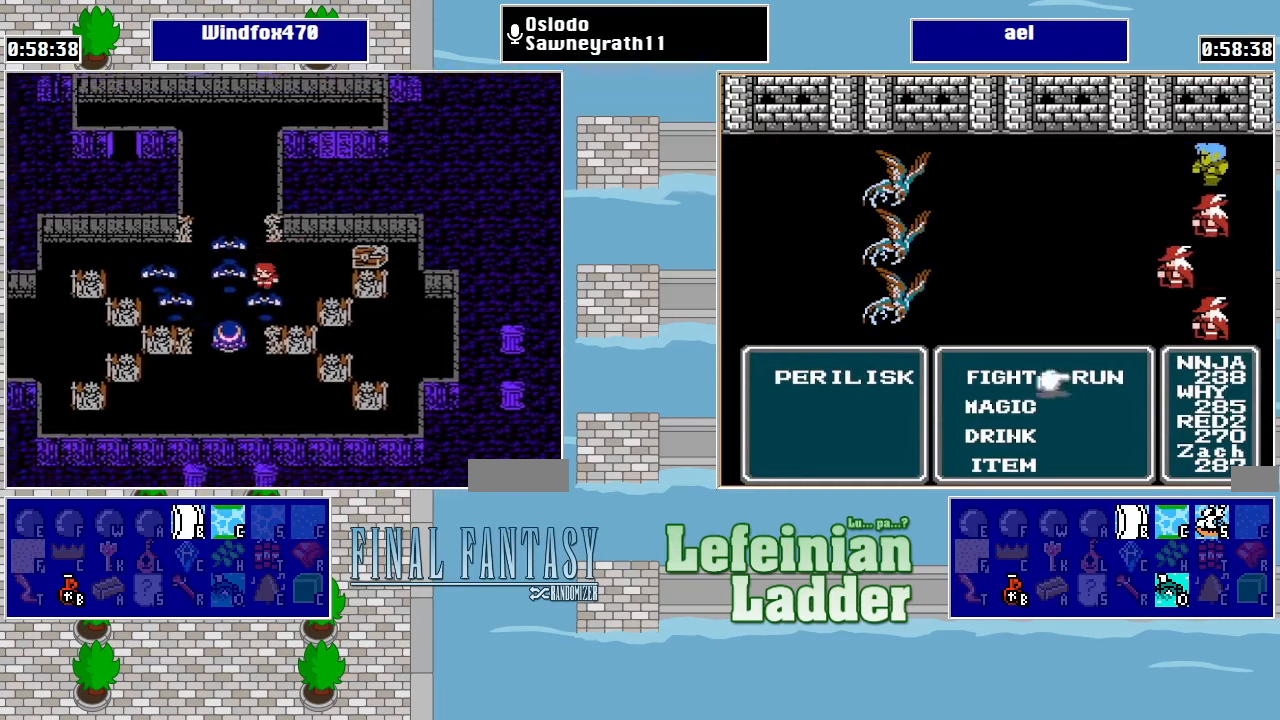
{"buttons": [], "events": [[133, "DPAD_DOWN", "up"], [233, "DPAD_LEFT", "down"], [366, "DPAD_LEFT", "up"]]}
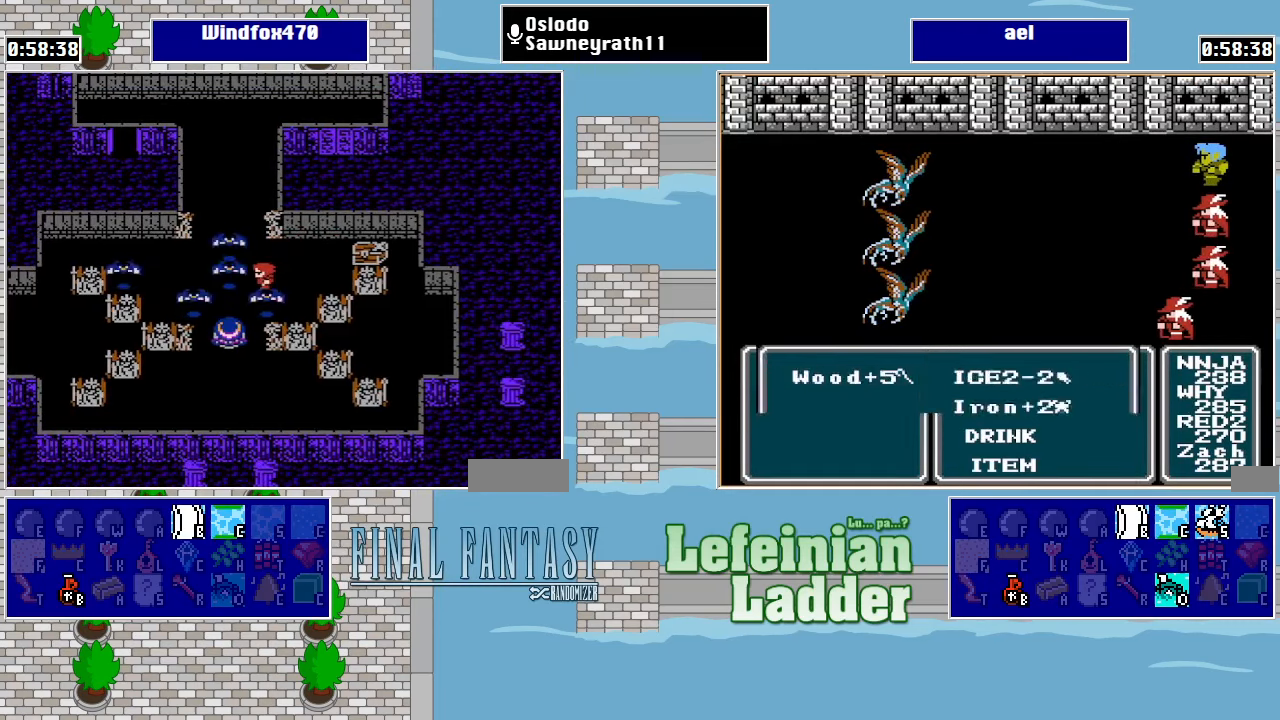
{"buttons": ["DPAD_LEFT"], "events": [[433, "DPAD_LEFT", "down"]]}
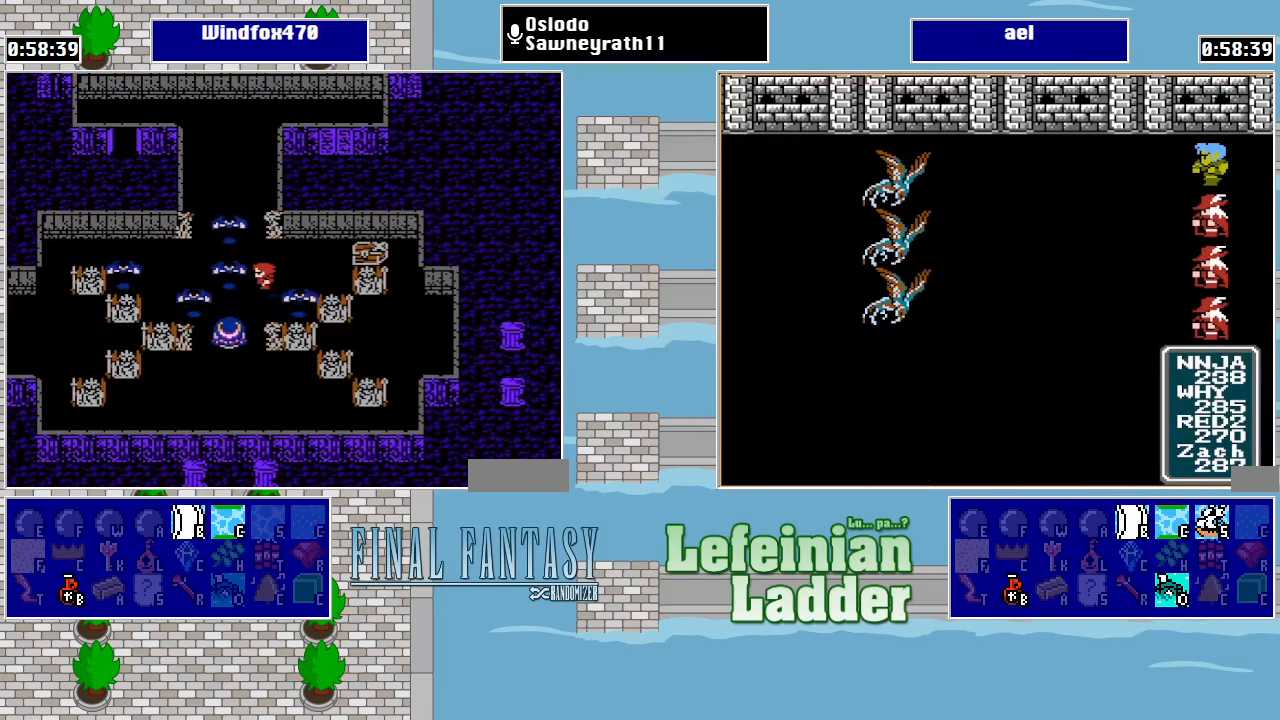
{"buttons": ["A"], "events": [[33, "DPAD_LEFT", "up"], [66, "DPAD_DOWN", "down"], [233, "DPAD_DOWN", "up"], [233, "DPAD_LEFT", "down"], [300, "DPAD_DOWN", "down"], [300, "DPAD_LEFT", "up"], [466, "A", "down"], [500, "DPAD_DOWN", "up"]]}
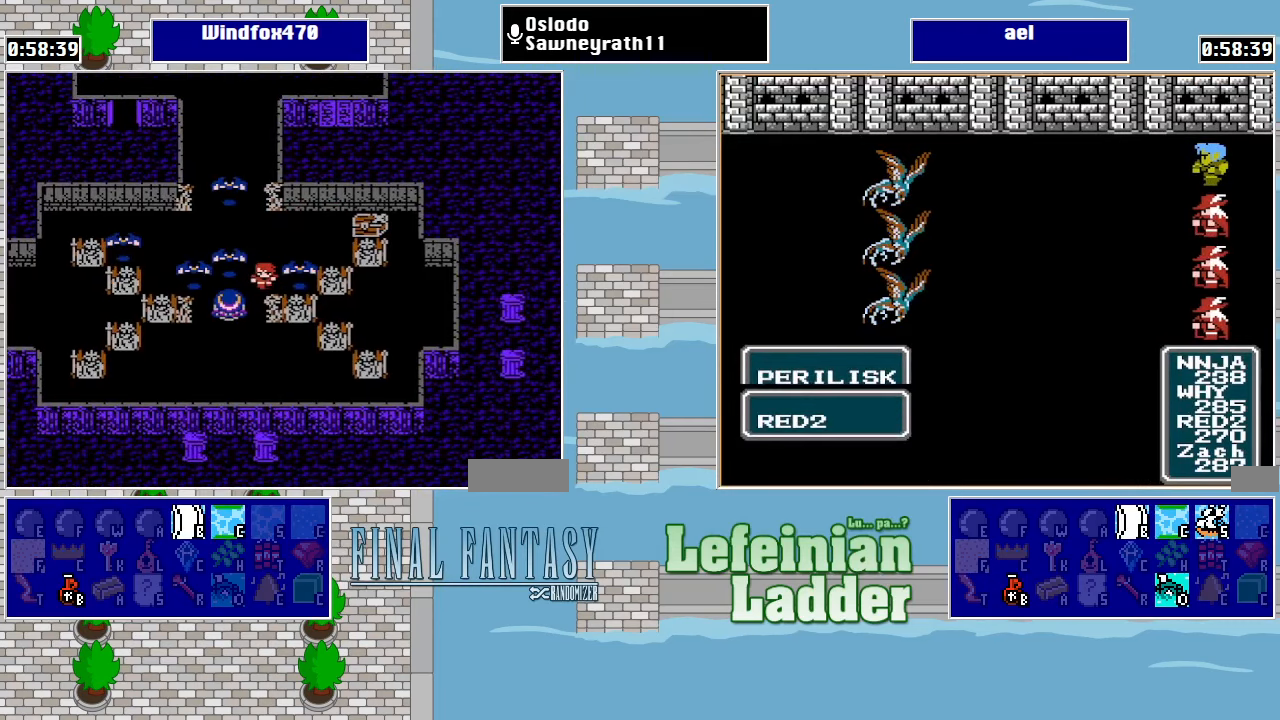
{"buttons": [], "events": [[133, "A", "up"], [400, "DPAD_LEFT", "down"], [500, "DPAD_LEFT", "up"]]}
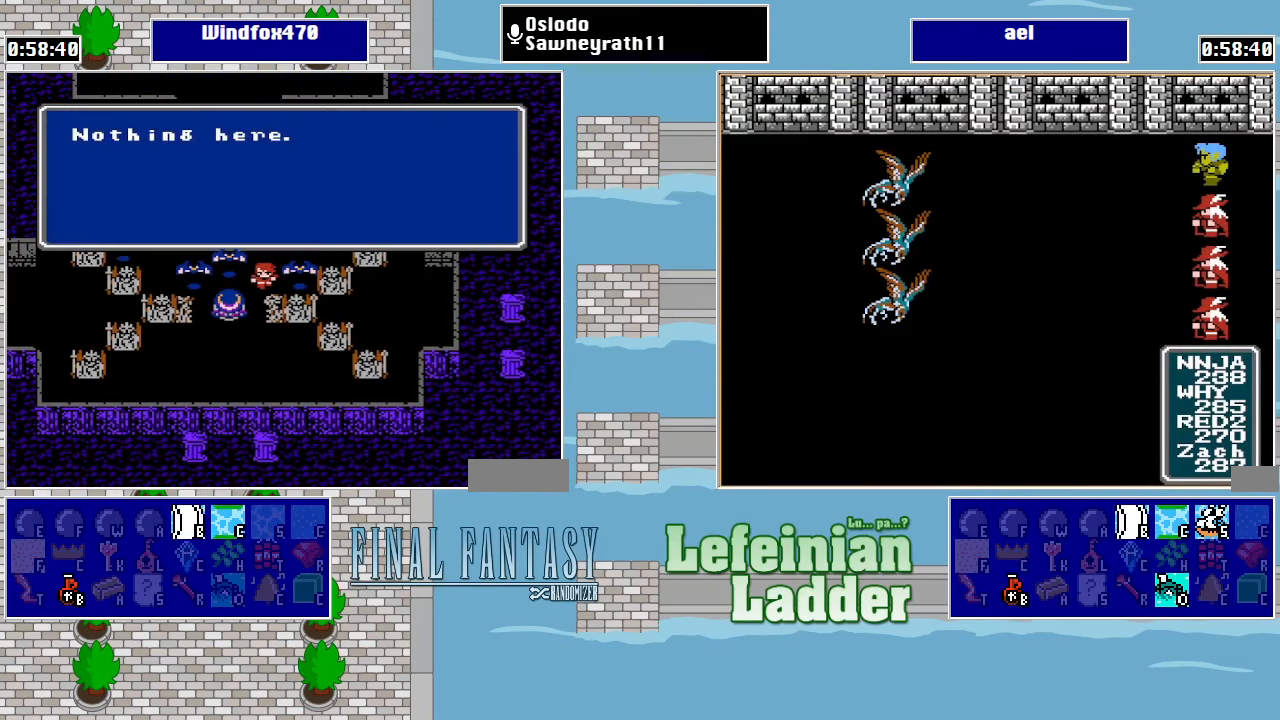
{"buttons": [], "events": [[333, "DPAD_LEFT", "down"], [466, "DPAD_LEFT", "up"]]}
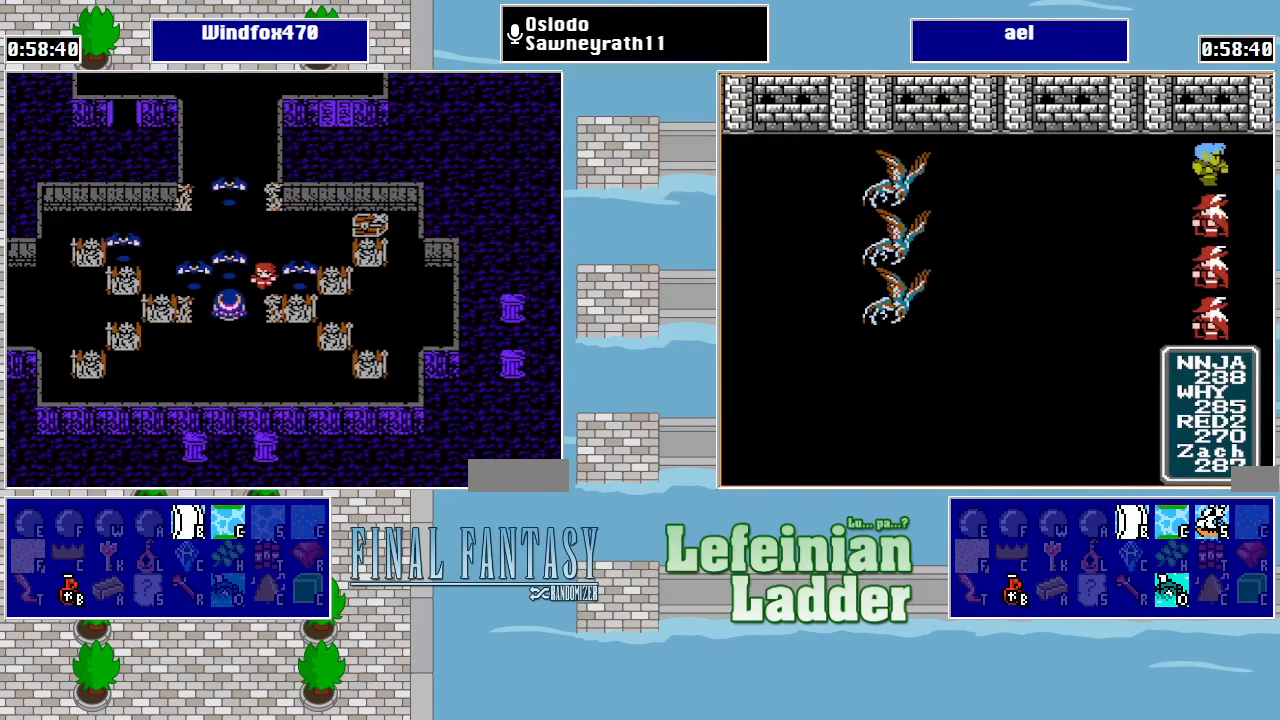
{"buttons": [], "events": []}
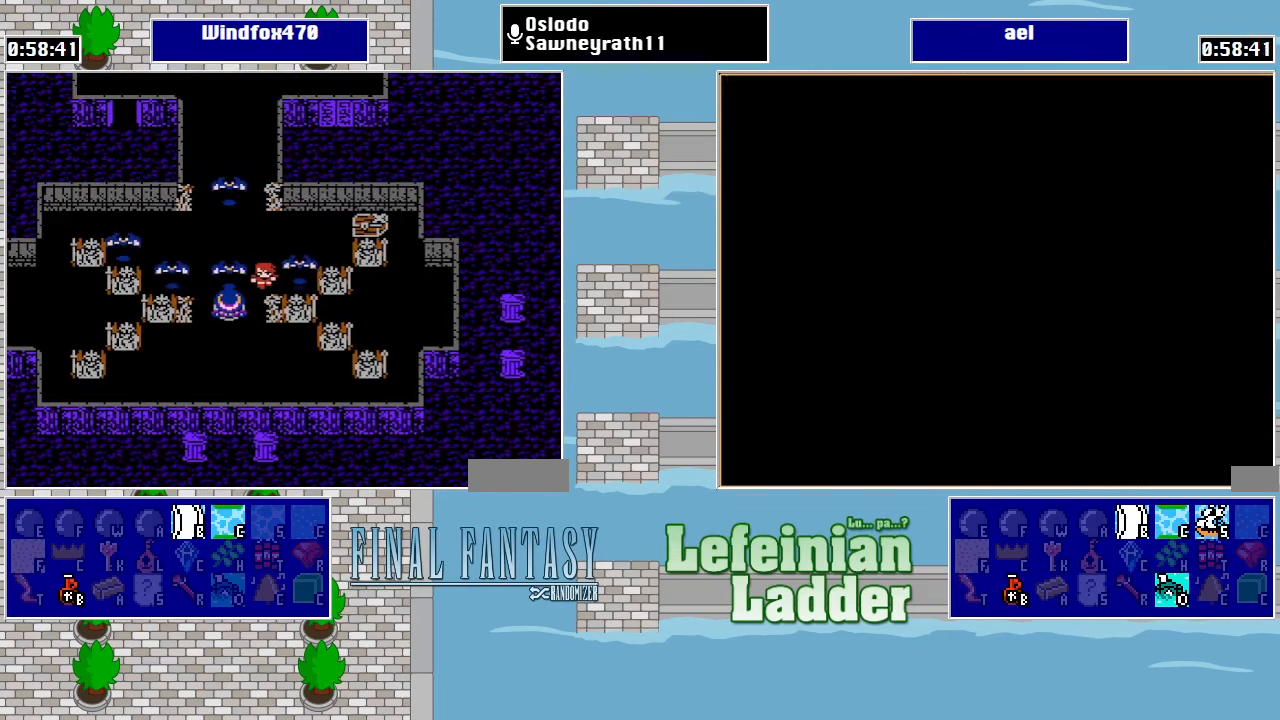
{"buttons": ["DPAD_LEFT"], "events": [[433, "DPAD_LEFT", "down"]]}